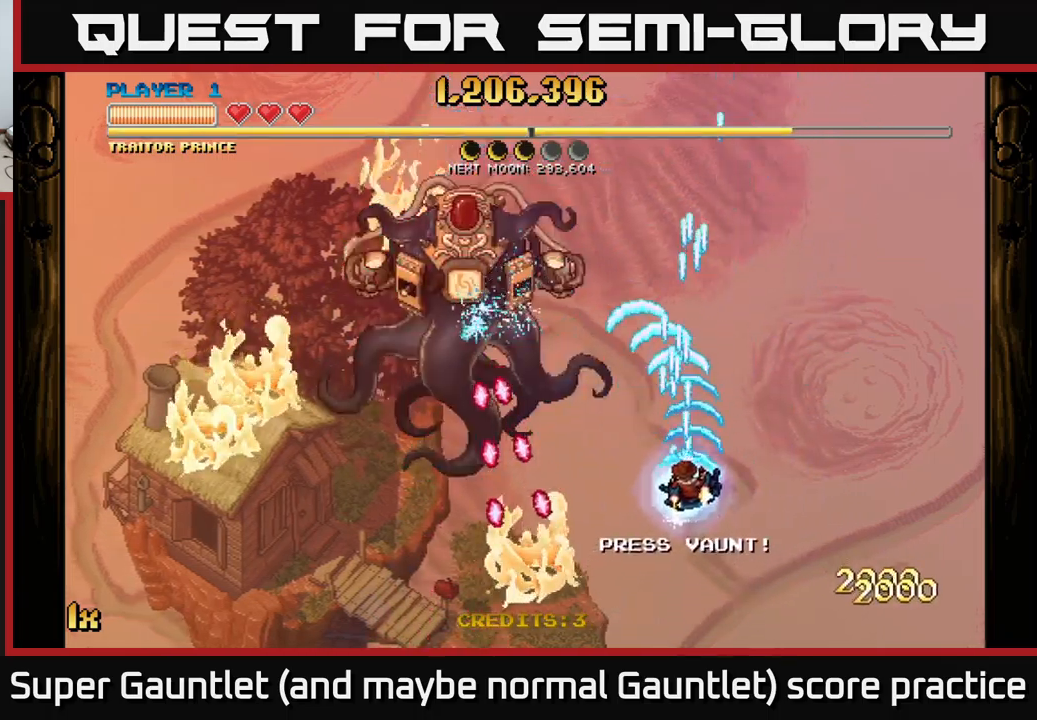
Gameplay with a controller (Xbox layout); each line is a JSON object with the inputs held at the frame after it. "events" lists button and stick changes between this image and that frame as [ms after this image, input, new state], when the widget could be followed in between.
{"buttons": ["A", "X"], "left_stick": "up", "right_stick": "center", "events": [[133, "left_stick", "down-right"], [417, "left_stick", "up"], [467, "X", "down"]]}
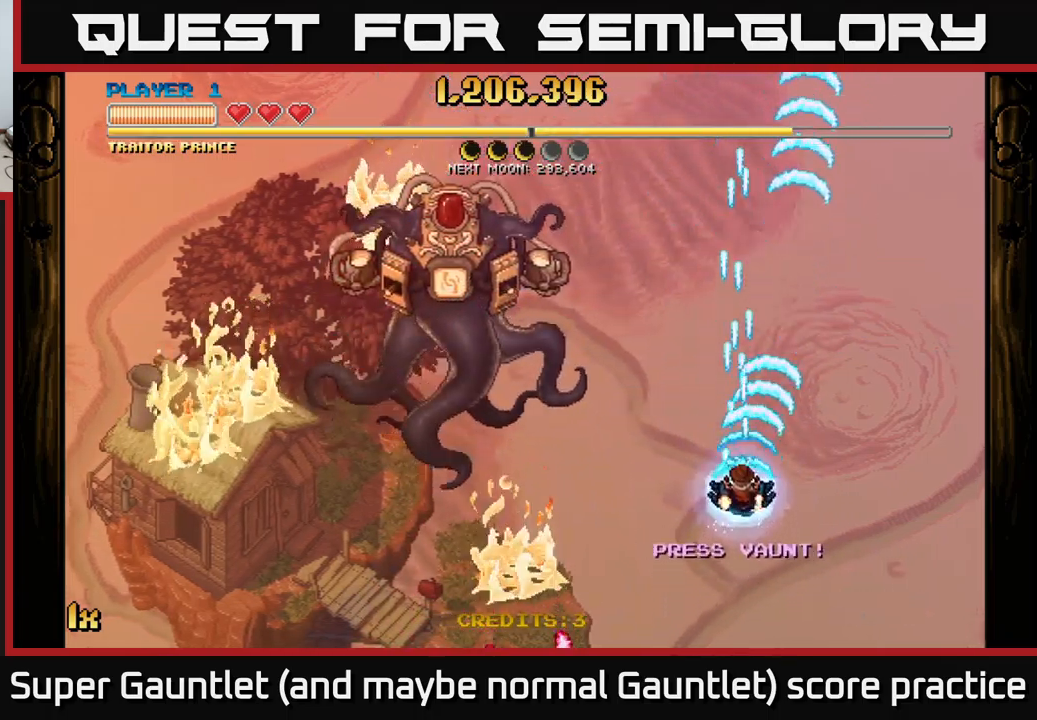
{"buttons": ["A"], "left_stick": "down", "right_stick": "center", "events": [[67, "X", "up"], [233, "left_stick", "down"]]}
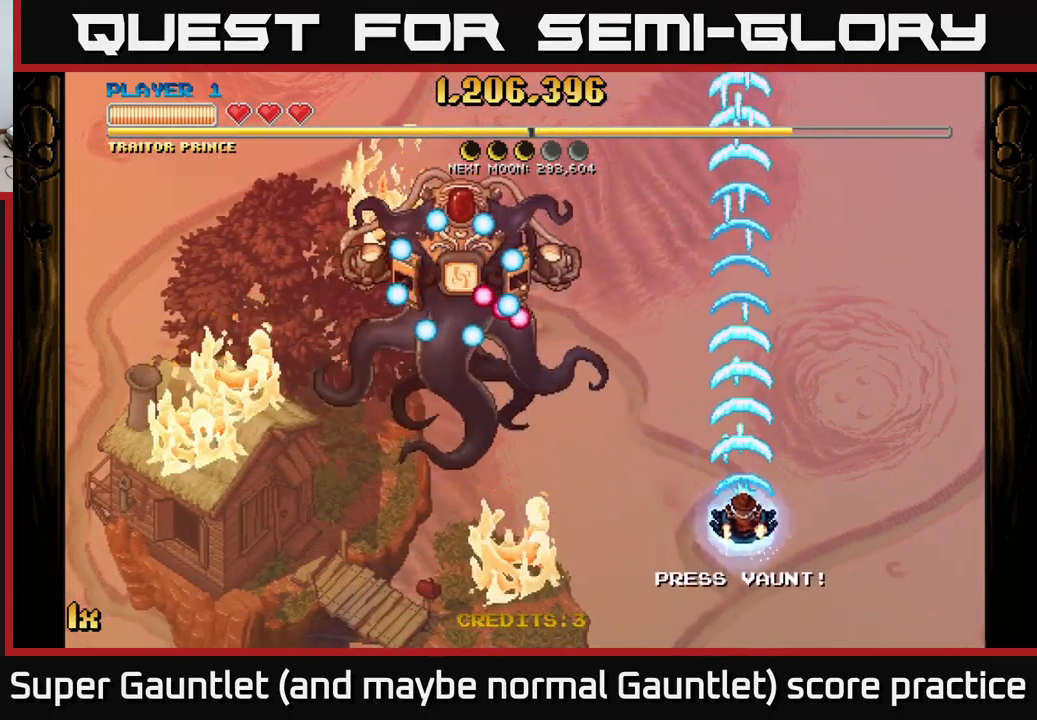
{"buttons": ["A"], "left_stick": "up-left", "right_stick": "center", "events": [[217, "left_stick", "down-right"], [400, "left_stick", "center"], [450, "left_stick", "up-left"]]}
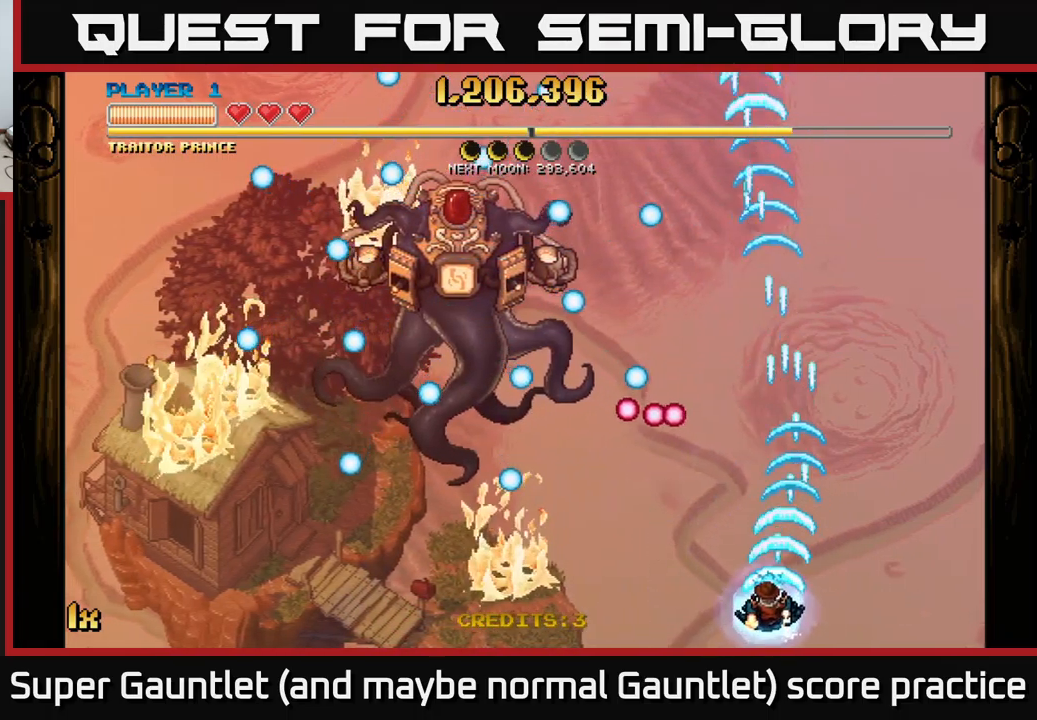
{"buttons": ["A"], "left_stick": "left", "right_stick": "center", "events": [[33, "X", "down"], [150, "X", "up"], [233, "left_stick", "down-left"], [433, "left_stick", "left"]]}
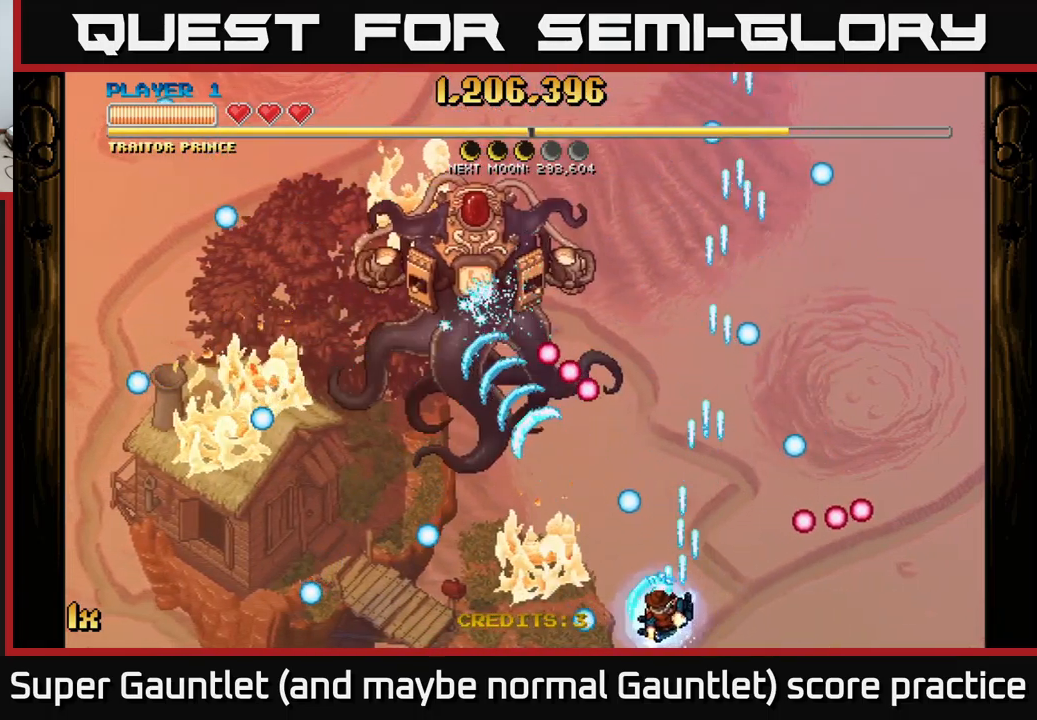
{"buttons": ["A"], "left_stick": "down-left", "right_stick": "center", "events": [[67, "left_stick", "up-left"], [267, "X", "down"], [283, "left_stick", "up"], [417, "X", "up"], [483, "left_stick", "down-left"]]}
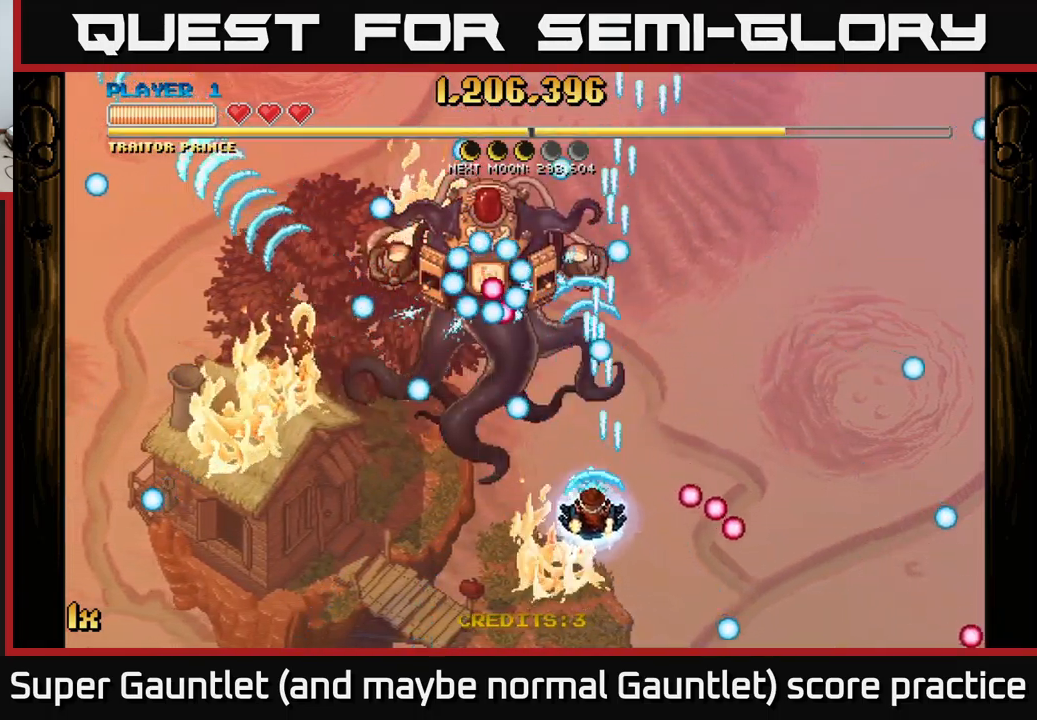
{"buttons": ["A"], "left_stick": "up-left", "right_stick": "center", "events": [[300, "left_stick", "left"], [433, "left_stick", "up-left"]]}
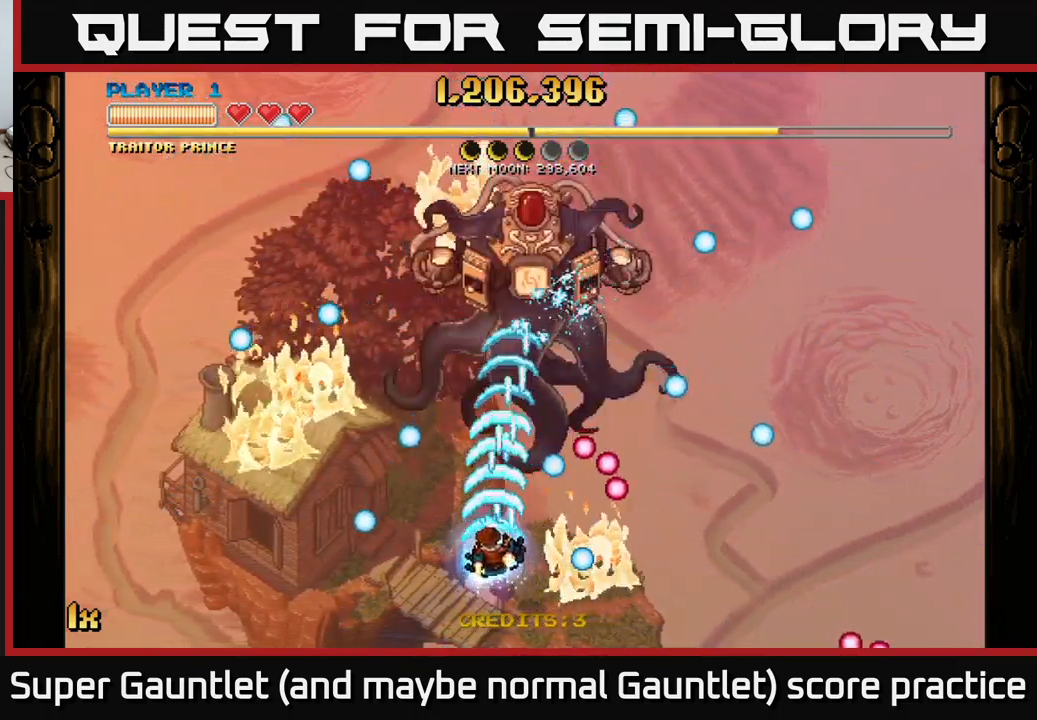
{"buttons": ["A"], "left_stick": "down-right", "right_stick": "center", "events": [[17, "left_stick", "up"], [300, "left_stick", "right"], [383, "left_stick", "down-right"]]}
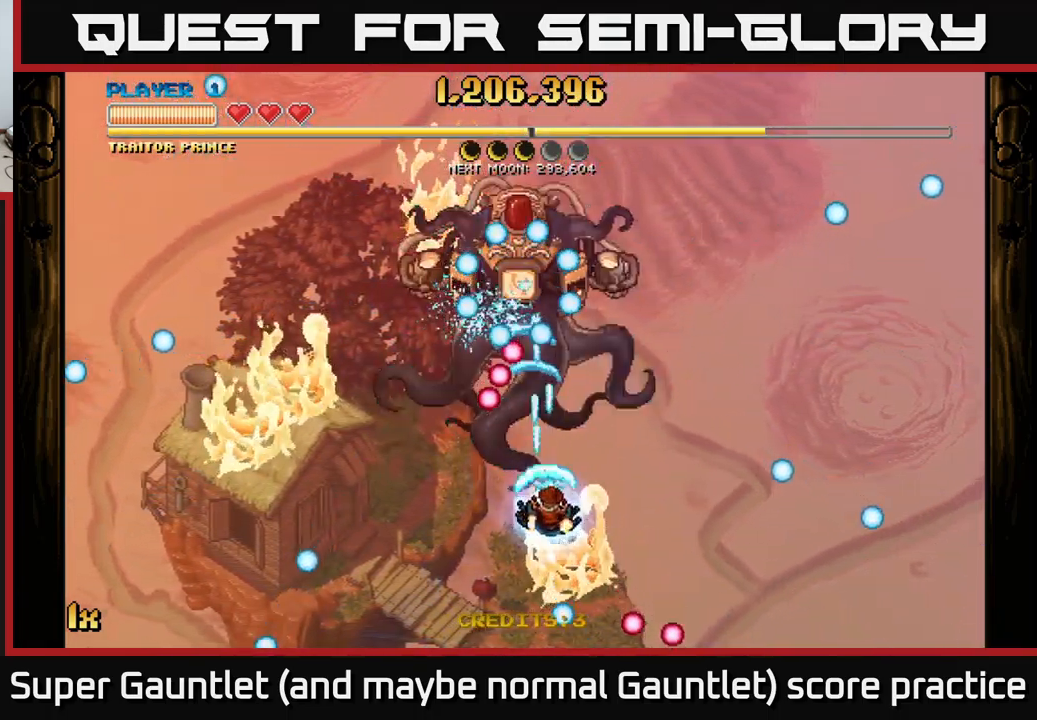
{"buttons": ["A"], "left_stick": "down-left", "right_stick": "center", "events": [[467, "left_stick", "down-left"]]}
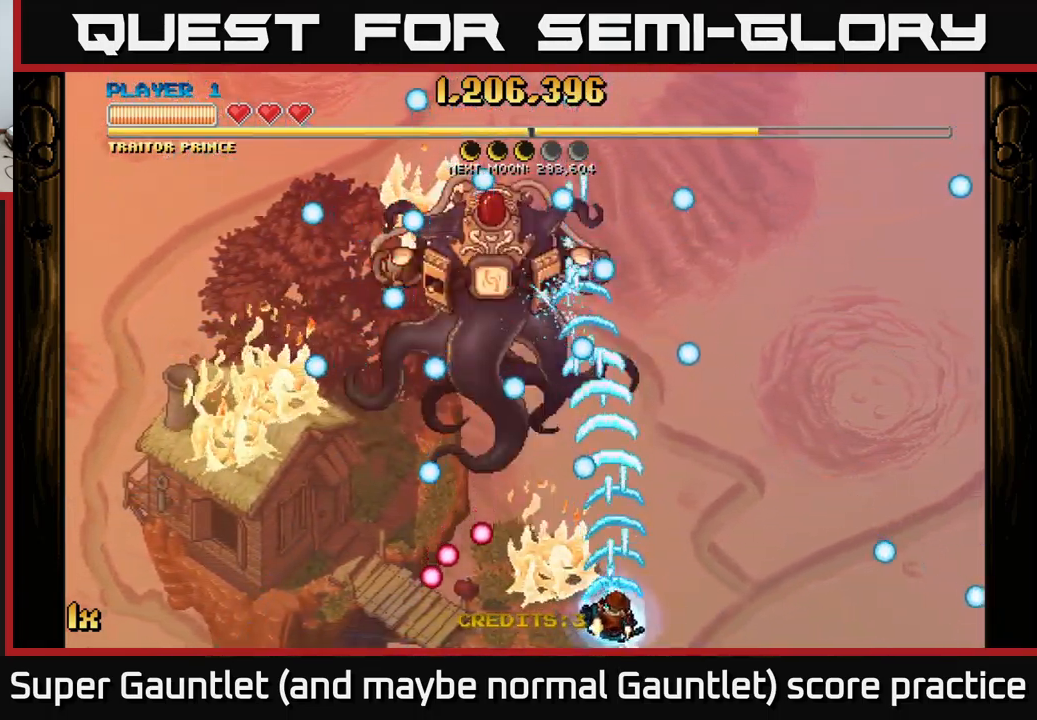
{"buttons": [], "left_stick": "up-right", "right_stick": "center", "events": [[33, "left_stick", "center"], [150, "left_stick", "down-left"], [250, "A", "up"], [350, "left_stick", "up-right"]]}
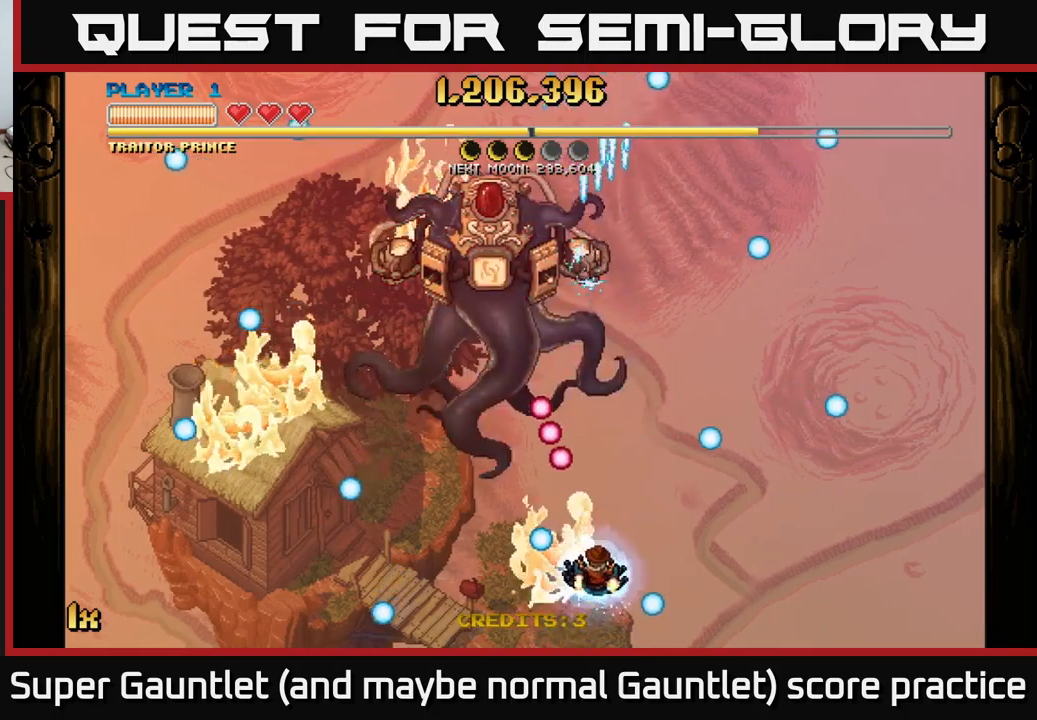
{"buttons": [], "left_stick": "right", "right_stick": "center", "events": [[467, "left_stick", "right"]]}
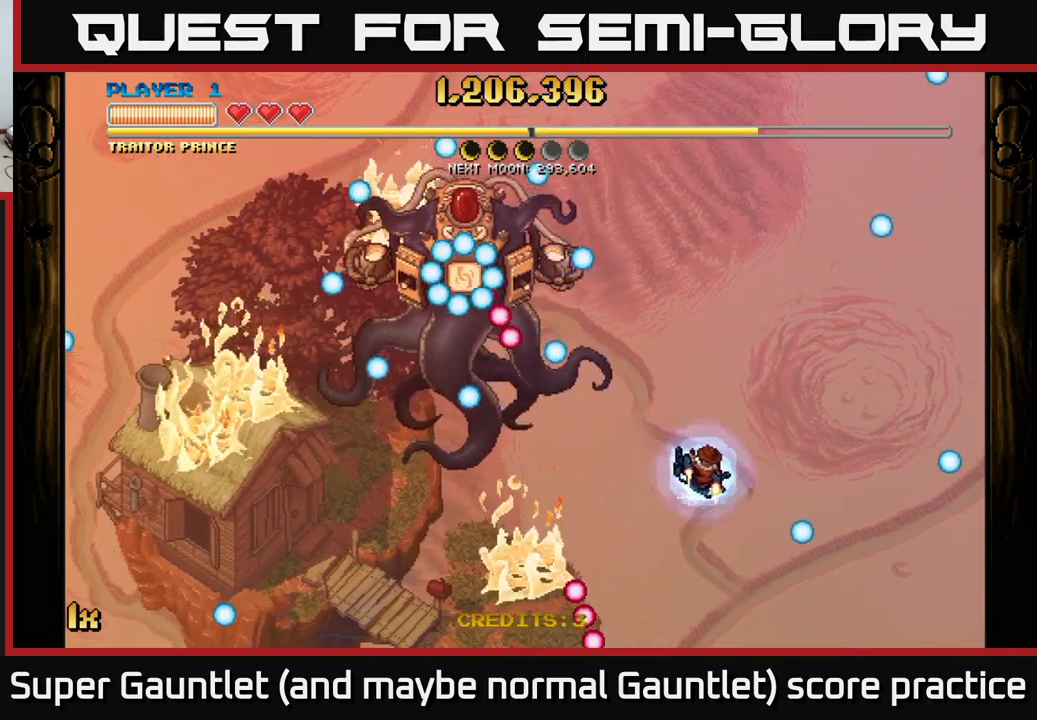
{"buttons": [], "left_stick": "left", "right_stick": "center", "events": [[200, "left_stick", "down-left"], [500, "left_stick", "left"]]}
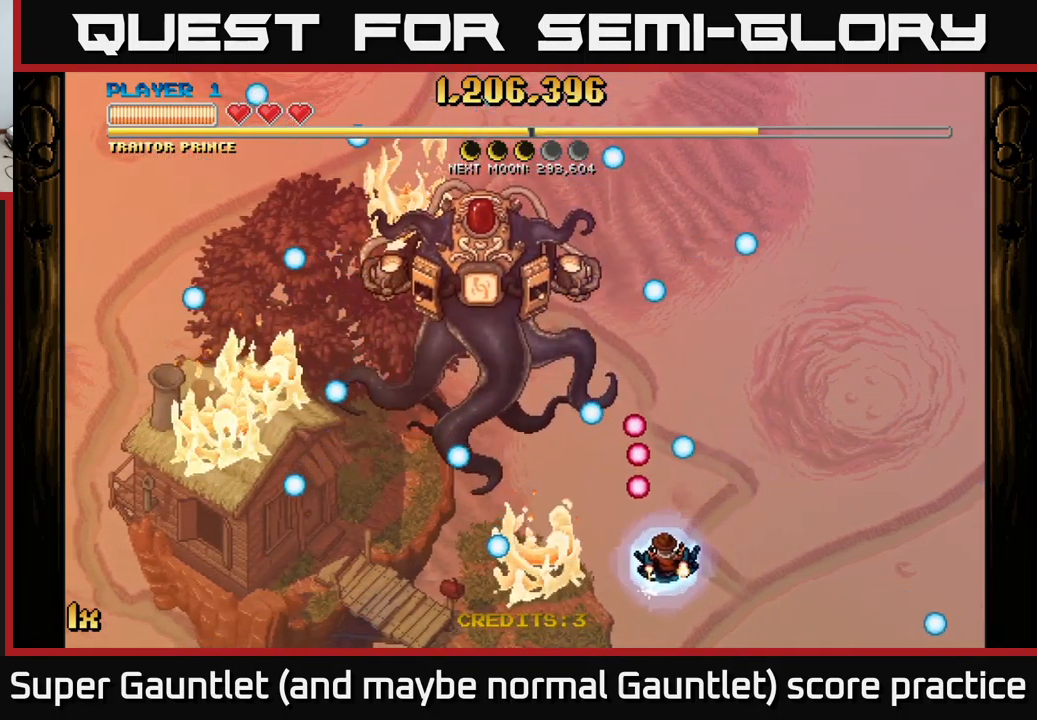
{"buttons": [], "left_stick": "up", "right_stick": "center", "events": [[167, "left_stick", "up-left"], [217, "L1", "down"], [317, "left_stick", "up"], [350, "L1", "up"]]}
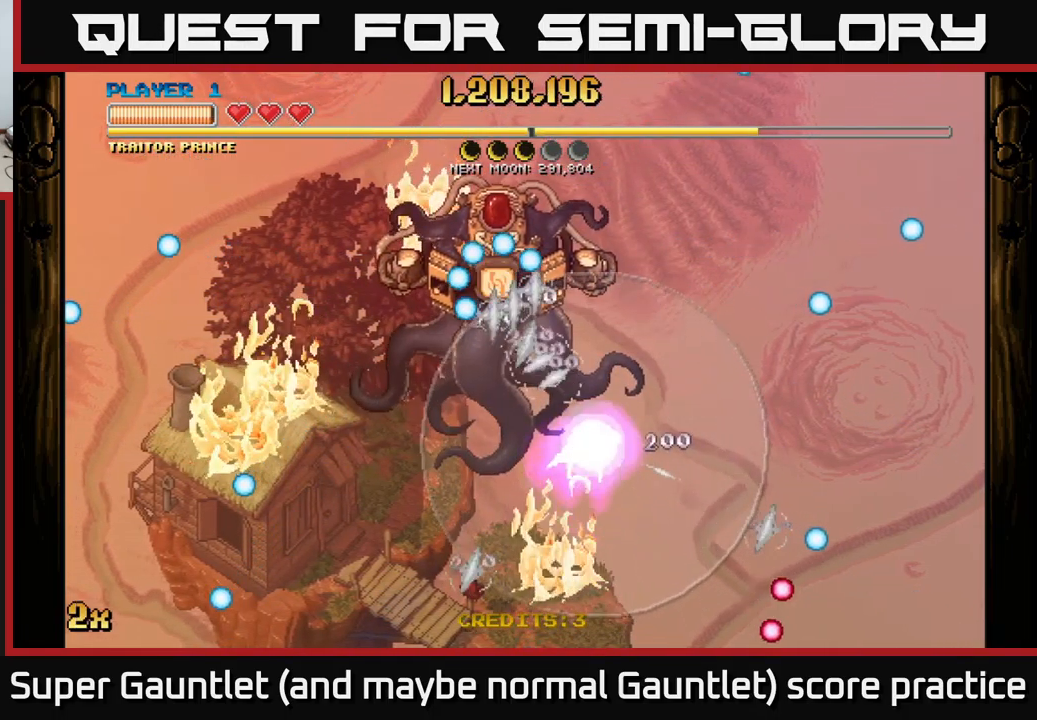
{"buttons": [], "left_stick": "up-left", "right_stick": "center", "events": [[17, "left_stick", "up-left"]]}
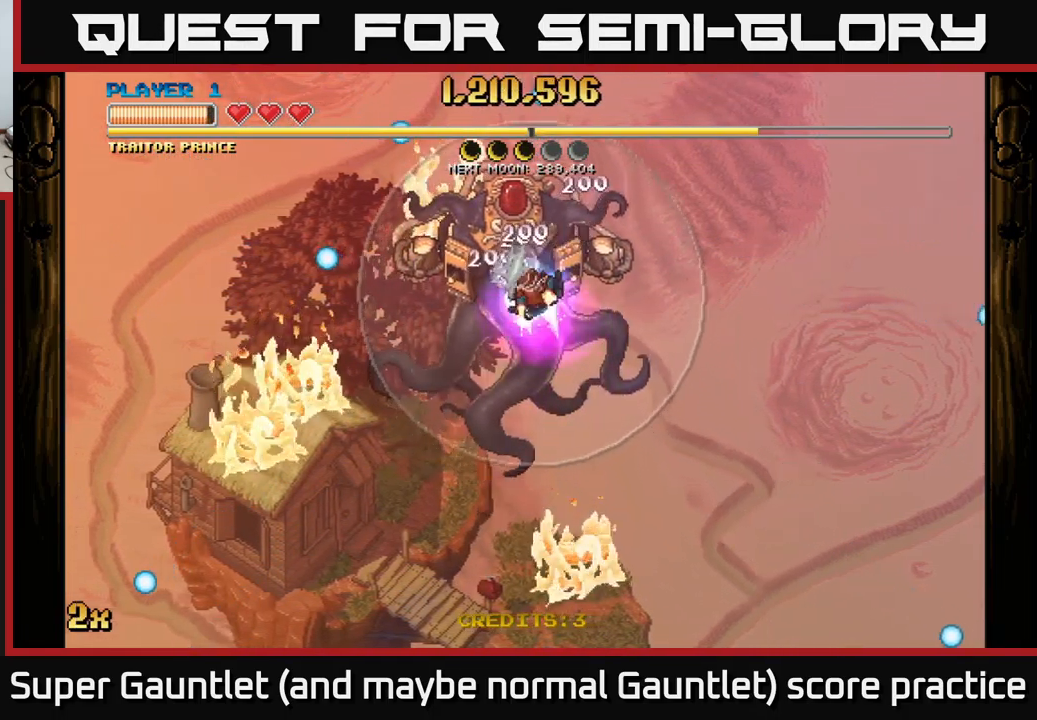
{"buttons": [], "left_stick": "down-right", "right_stick": "center", "events": [[317, "left_stick", "down"], [434, "left_stick", "down-right"]]}
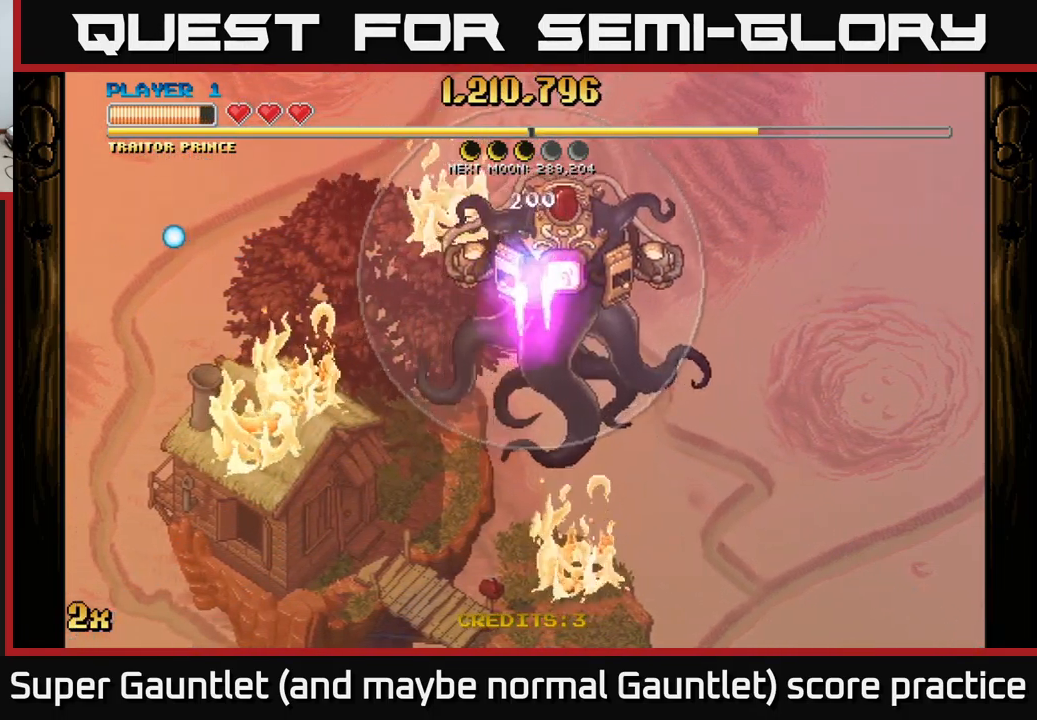
{"buttons": [], "left_stick": "right", "right_stick": "center", "events": [[300, "left_stick", "down"], [450, "left_stick", "right"]]}
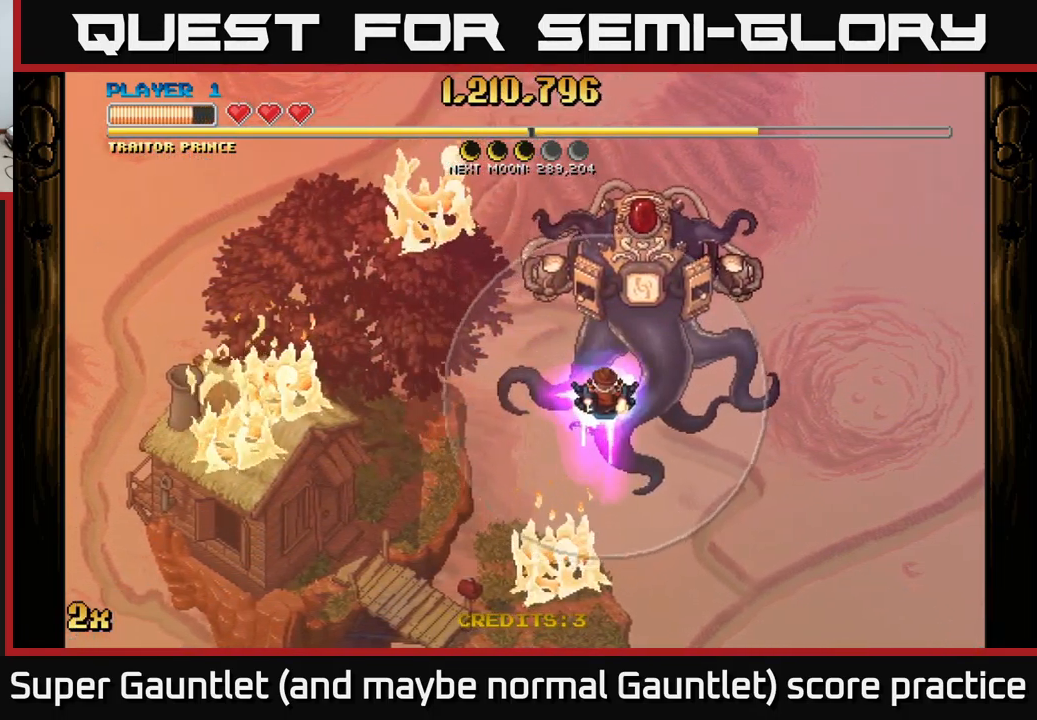
{"buttons": ["A"], "left_stick": "down", "right_stick": "center", "events": [[50, "left_stick", "up-right"], [150, "A", "down"], [350, "left_stick", "down"]]}
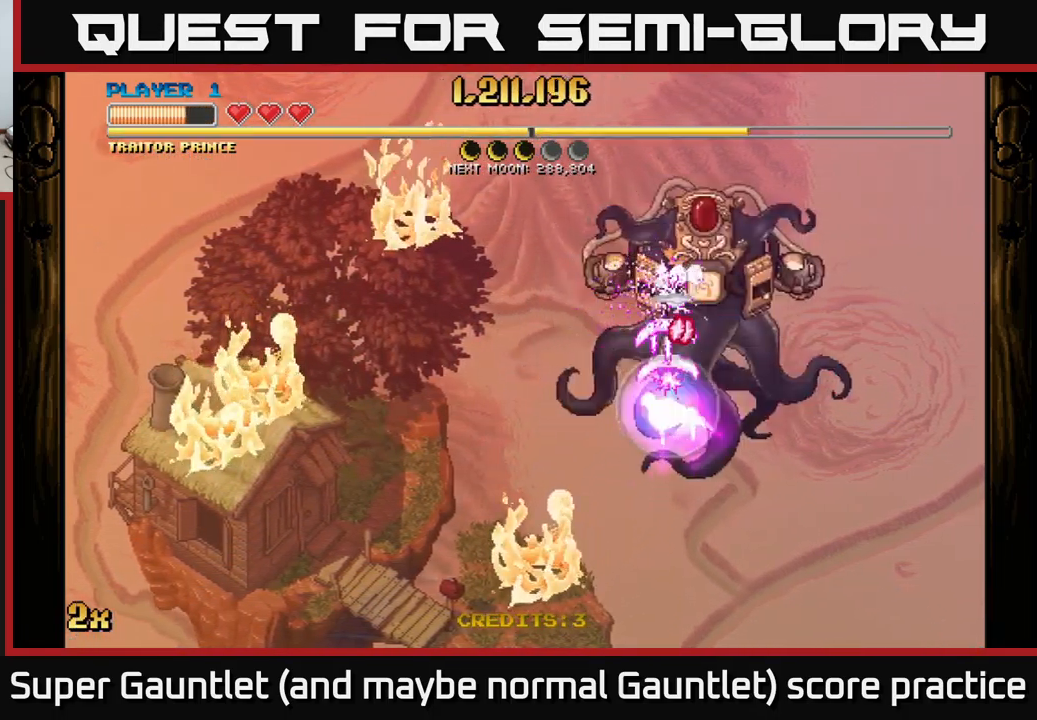
{"buttons": ["A"], "left_stick": "left", "right_stick": "center", "events": [[167, "left_stick", "up-left"], [200, "X", "down"], [300, "X", "up"], [400, "left_stick", "left"]]}
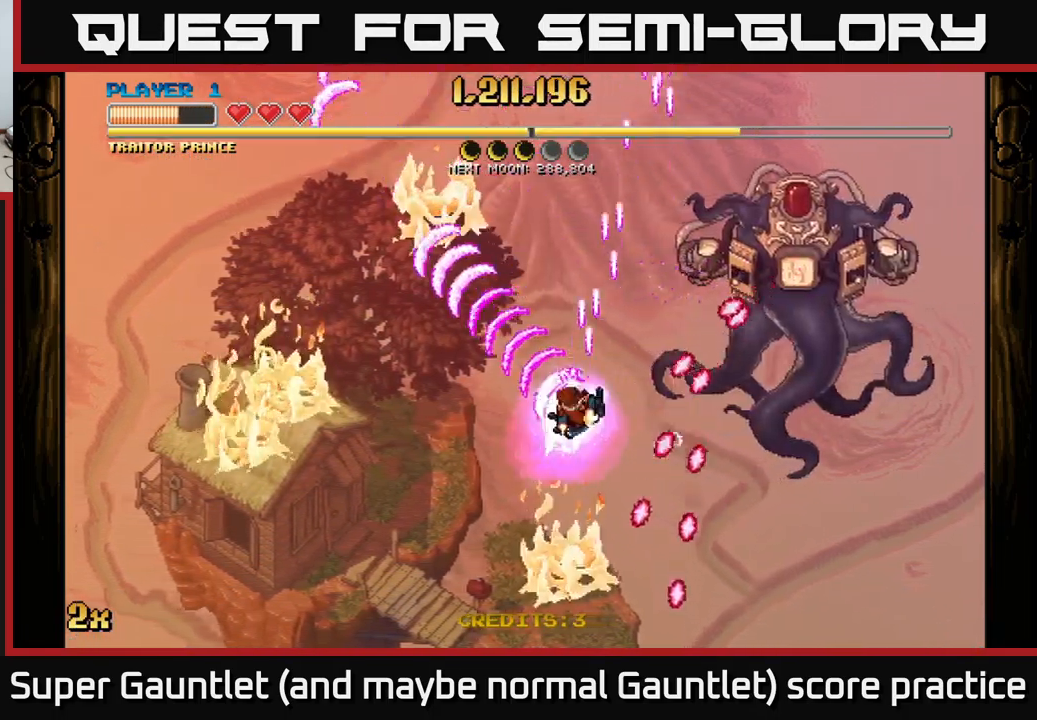
{"buttons": ["A"], "left_stick": "down-left", "right_stick": "center", "events": [[50, "left_stick", "down-left"]]}
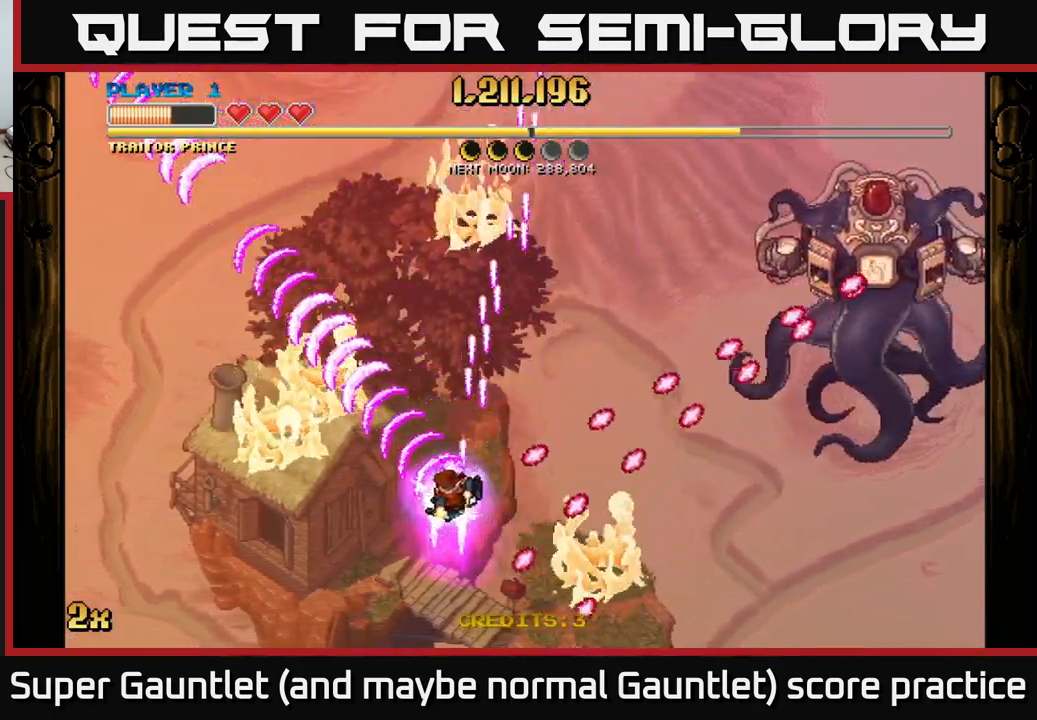
{"buttons": ["A"], "left_stick": "down", "right_stick": "center", "events": [[34, "left_stick", "up-left"], [67, "X", "down"], [84, "left_stick", "up"], [234, "X", "up"], [400, "left_stick", "down"]]}
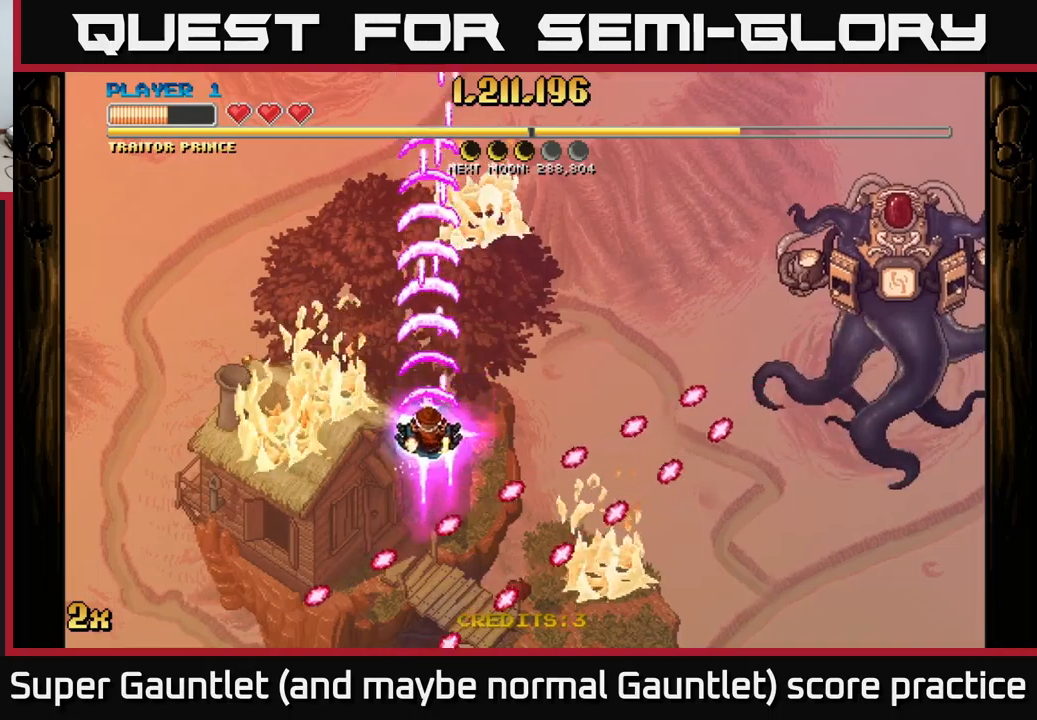
{"buttons": ["A"], "left_stick": "down", "right_stick": "center", "events": [[166, "left_stick", "left"], [300, "left_stick", "down-left"], [450, "left_stick", "down"]]}
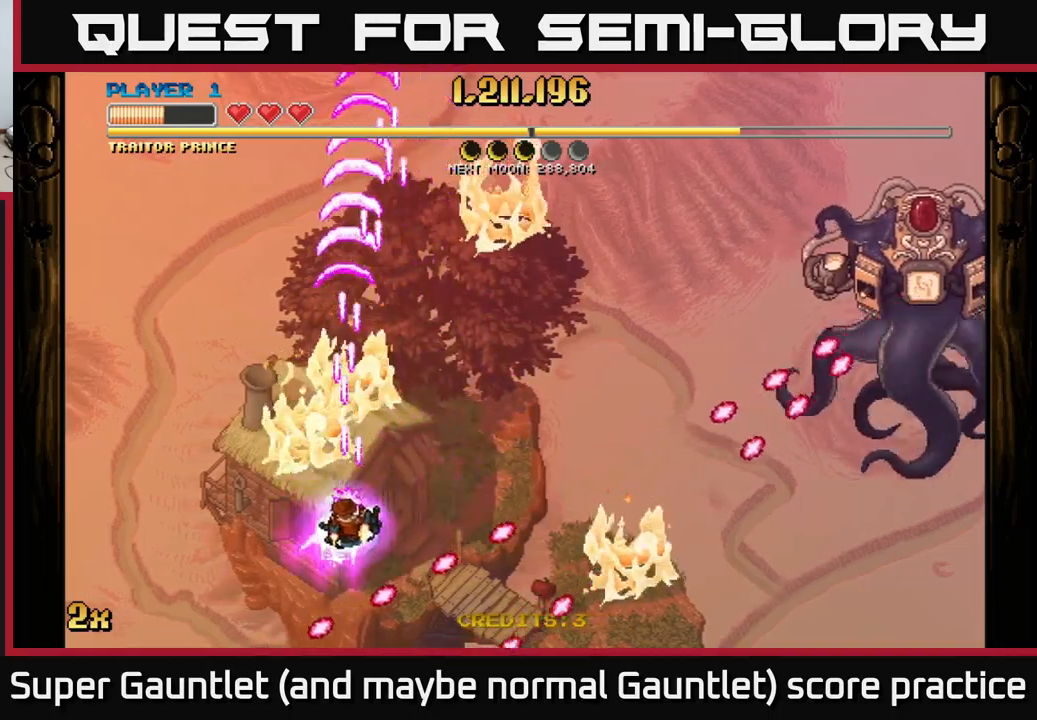
{"buttons": ["A"], "left_stick": "up-right", "right_stick": "center", "events": [[16, "left_stick", "down-right"], [66, "left_stick", "up-right"], [200, "left_stick", "right"], [433, "left_stick", "up-right"]]}
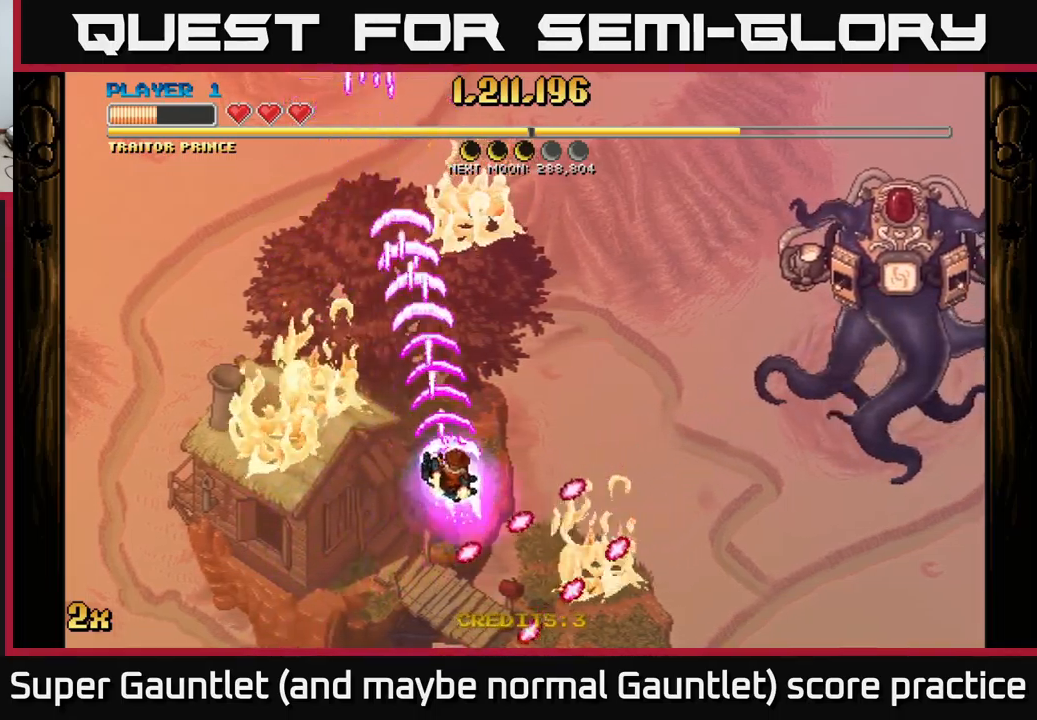
{"buttons": ["A"], "left_stick": "down-right", "right_stick": "center", "events": [[133, "left_stick", "right"], [250, "left_stick", "down-right"]]}
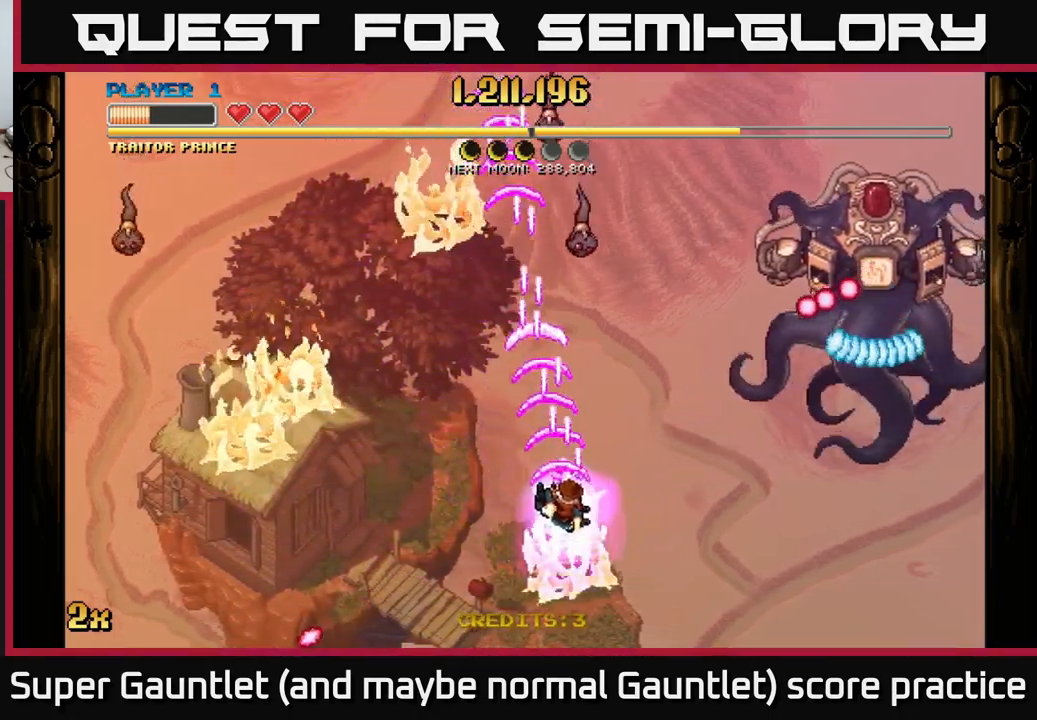
{"buttons": ["A"], "left_stick": "left", "right_stick": "center", "events": [[150, "left_stick", "up-left"], [216, "X", "down"], [333, "X", "up"], [383, "left_stick", "left"]]}
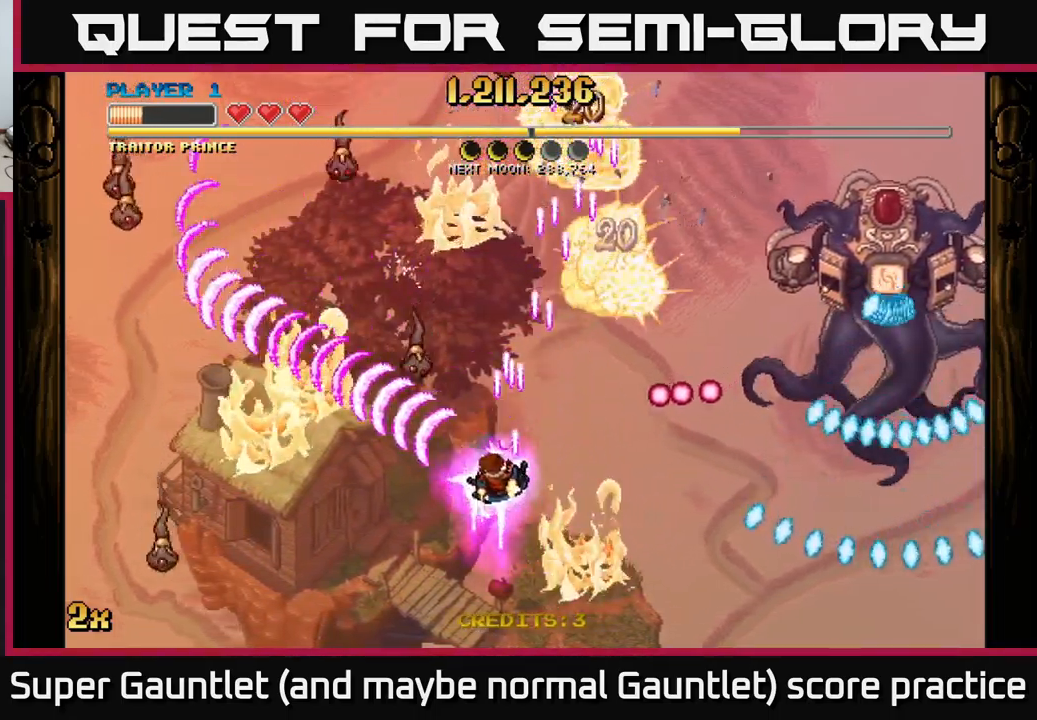
{"buttons": ["A"], "left_stick": "left", "right_stick": "center", "events": []}
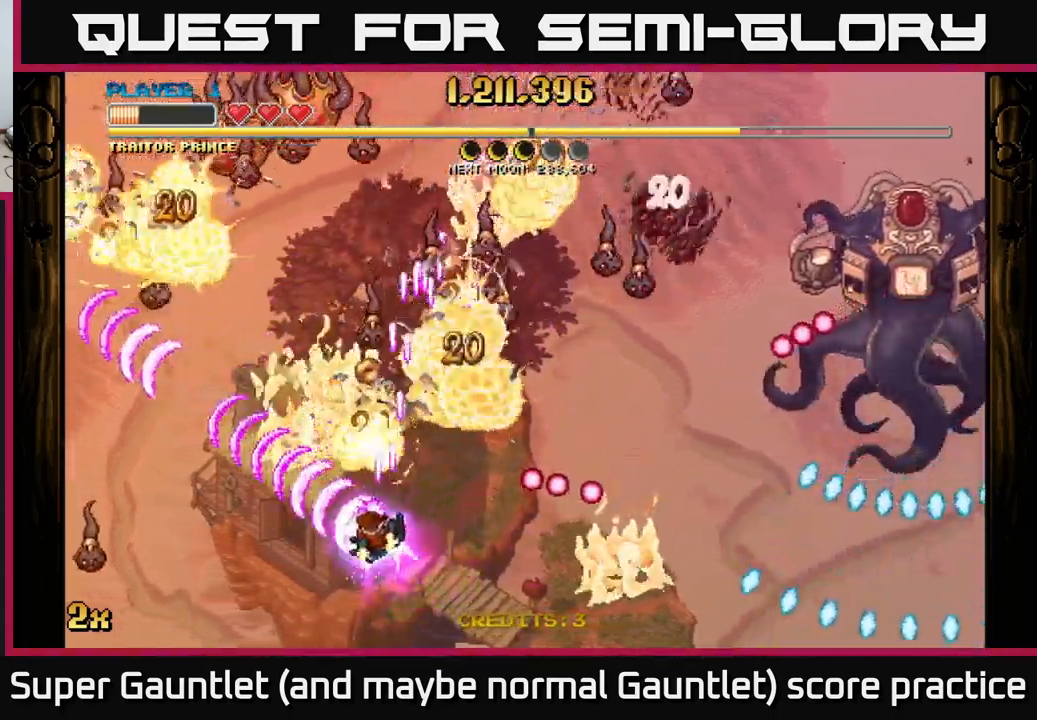
{"buttons": ["A"], "left_stick": "down-left", "right_stick": "center", "events": [[166, "X", "down"], [183, "left_stick", "up"], [300, "X", "up"], [450, "left_stick", "left"], [500, "left_stick", "down-left"]]}
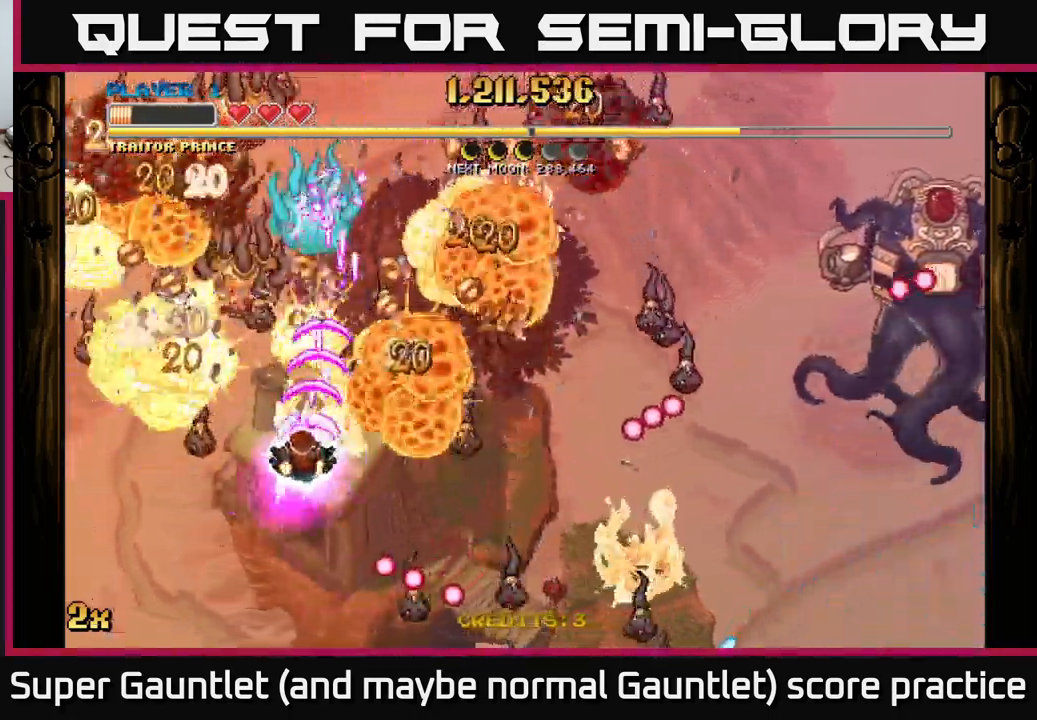
{"buttons": ["A"], "left_stick": "up-left", "right_stick": "center", "events": [[233, "left_stick", "right"], [350, "left_stick", "down"], [450, "left_stick", "up-left"]]}
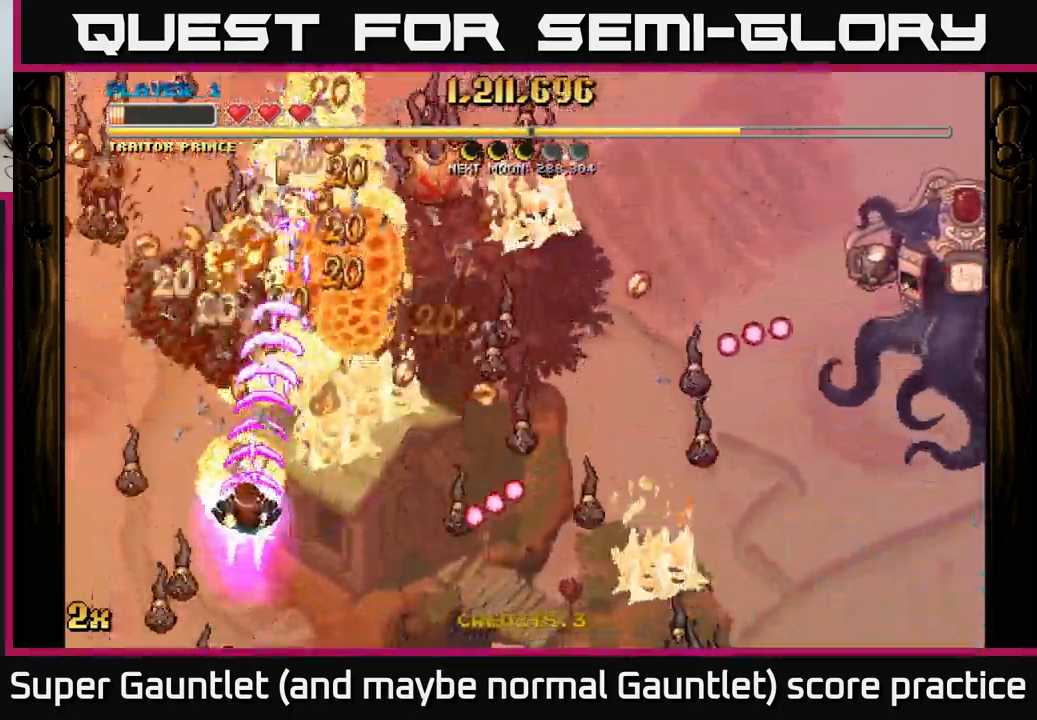
{"buttons": ["A"], "left_stick": "down-right", "right_stick": "center", "events": [[133, "left_stick", "up-right"], [166, "X", "down"], [316, "X", "up"], [450, "left_stick", "down-right"]]}
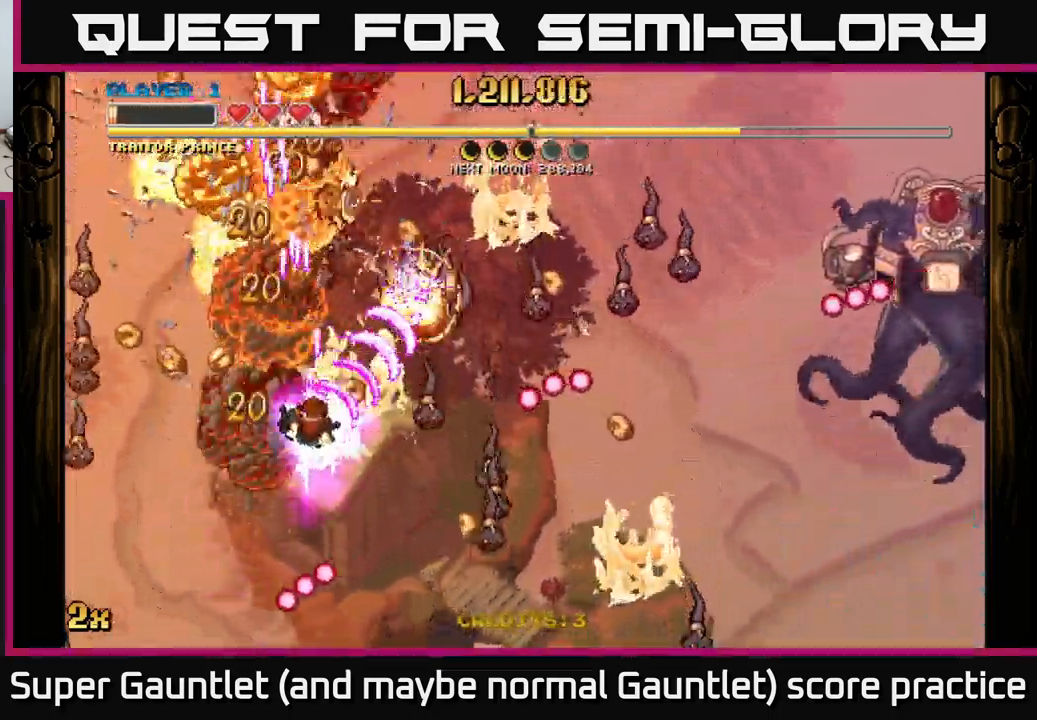
{"buttons": ["A"], "left_stick": "up-left", "right_stick": "center", "events": [[16, "left_stick", "down-left"], [350, "X", "down"], [350, "left_stick", "right"], [466, "X", "up"], [500, "left_stick", "up-left"]]}
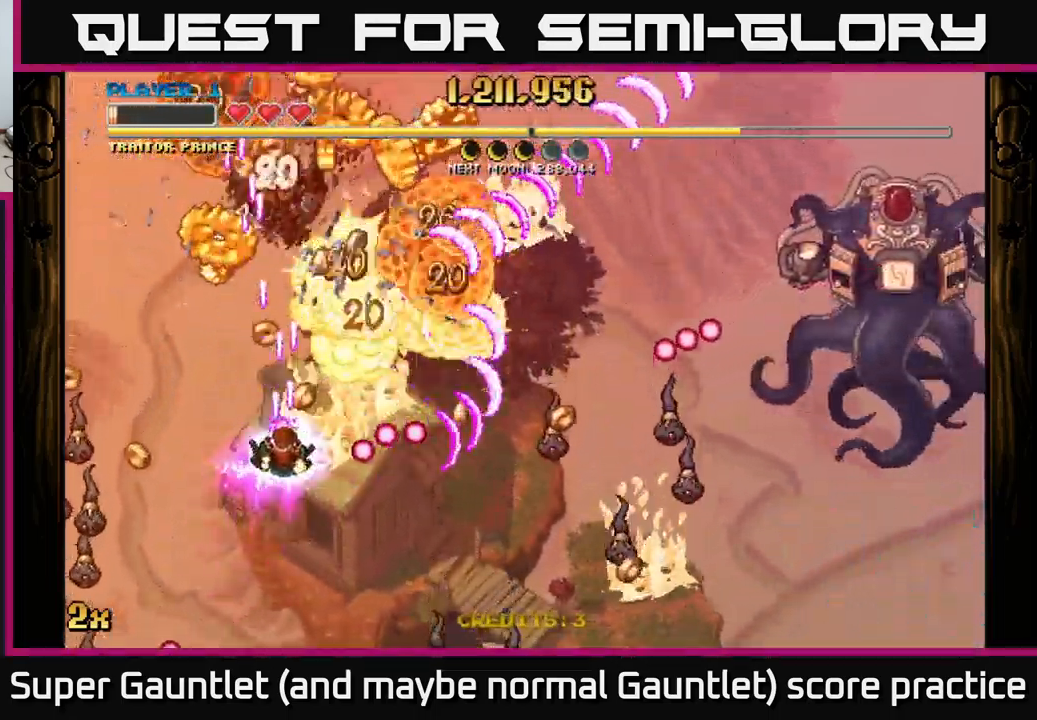
{"buttons": ["A"], "left_stick": "up-right", "right_stick": "center", "events": [[300, "left_stick", "up-right"]]}
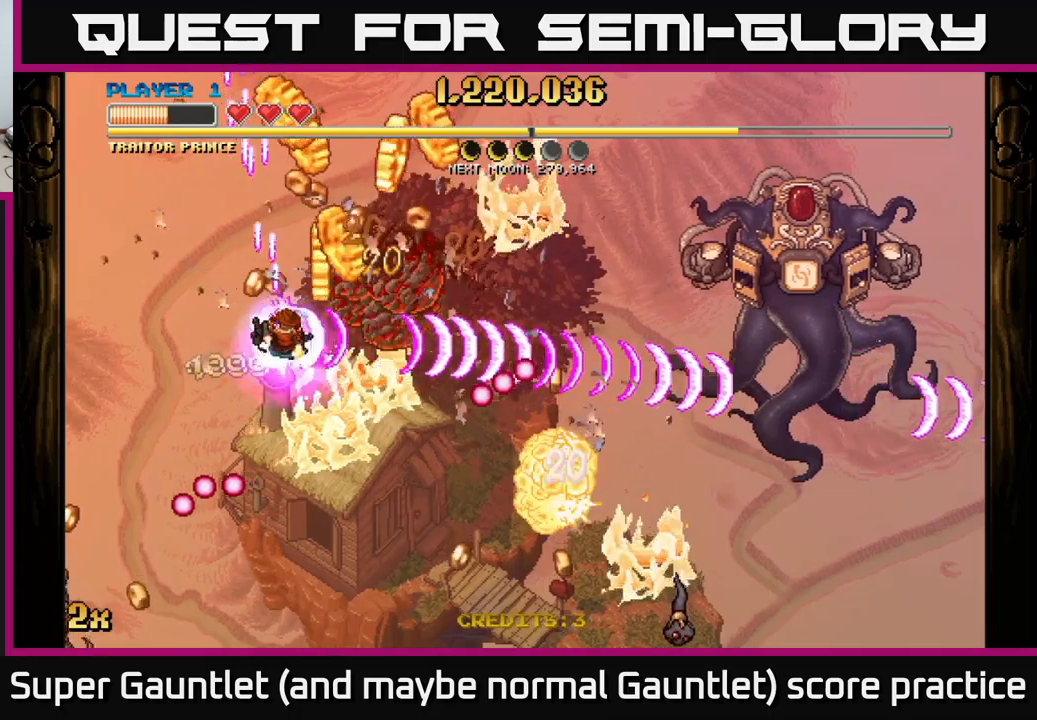
{"buttons": ["A"], "left_stick": "down", "right_stick": "center", "events": [[350, "X", "down"], [383, "left_stick", "up-left"], [450, "X", "up"], [500, "left_stick", "down"]]}